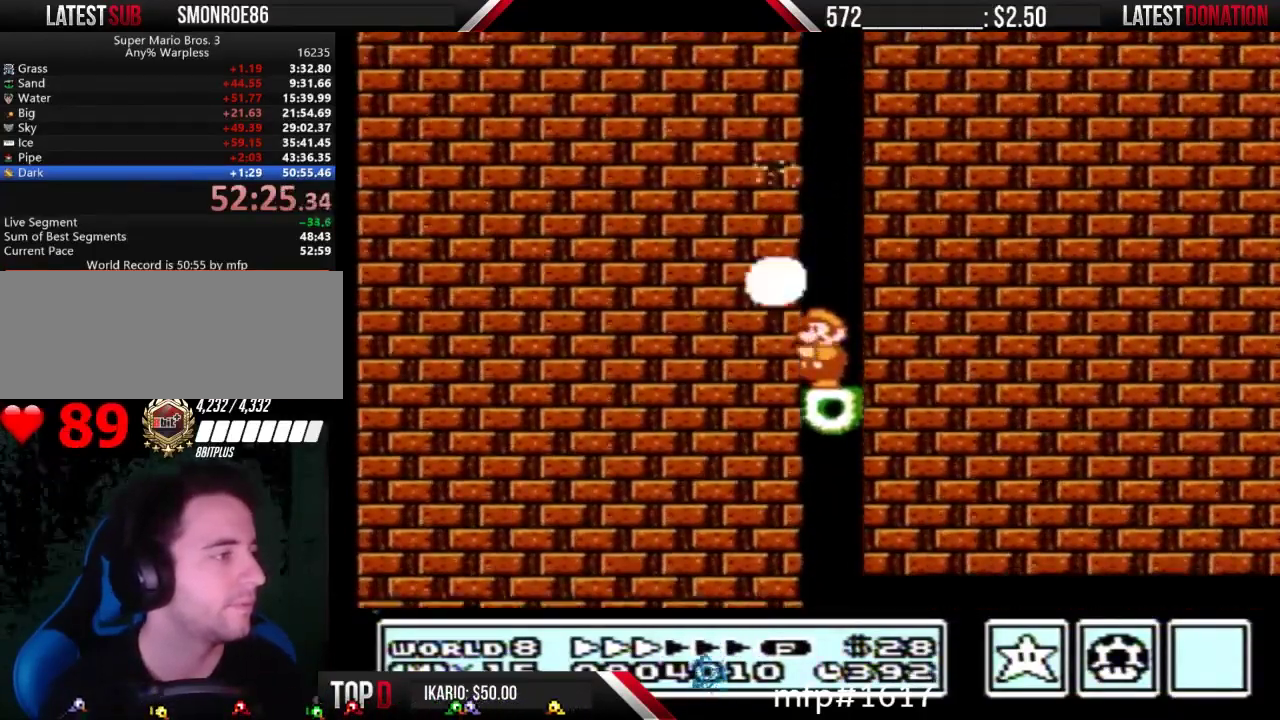
Gameplay with a controller (Nintendo layout); each line is a JSON object with the inputs held at the frame after it. "events" lists button and stick changes between this image and that frame as [ms after this image, input, new state], when the widget could be followed in between. Not read: L3 R3.
{"buttons": ["B", "DPAD_RIGHT"], "events": [[33, "B", "up"], [100, "B", "down"], [133, "DPAD_RIGHT", "down"]]}
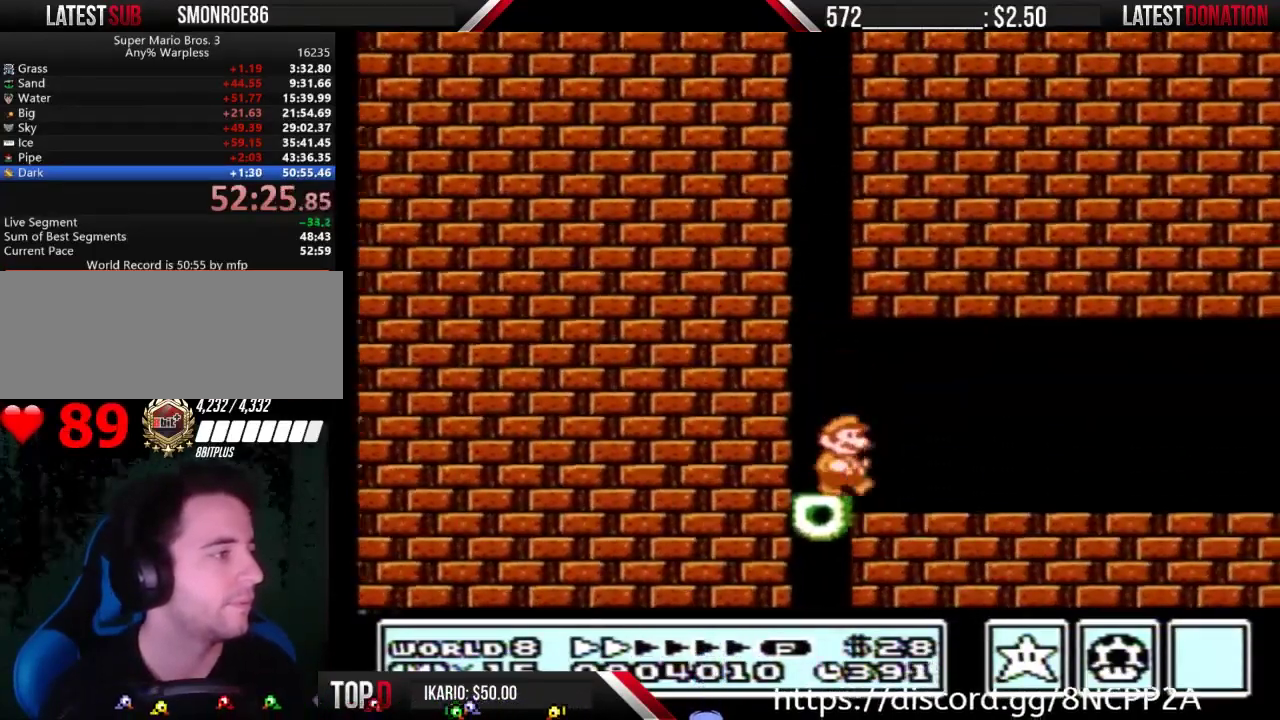
{"buttons": ["B", "DPAD_RIGHT"], "events": []}
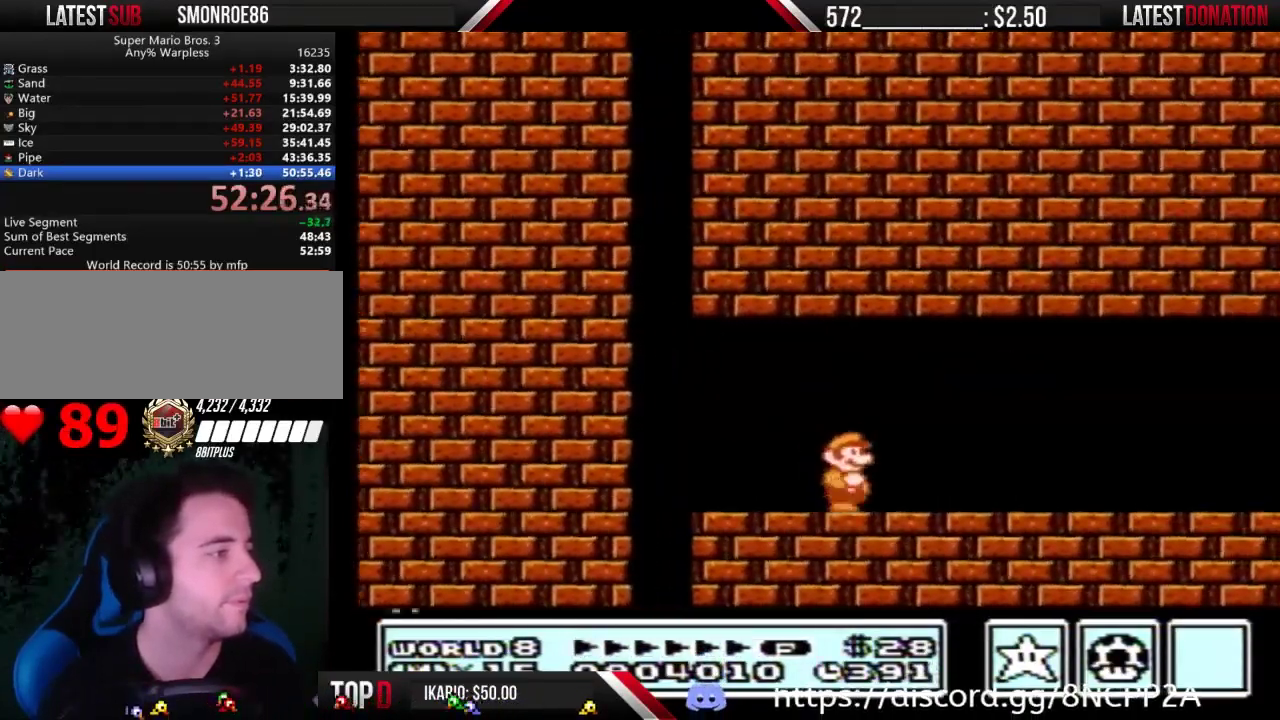
{"buttons": ["B", "DPAD_RIGHT"], "events": []}
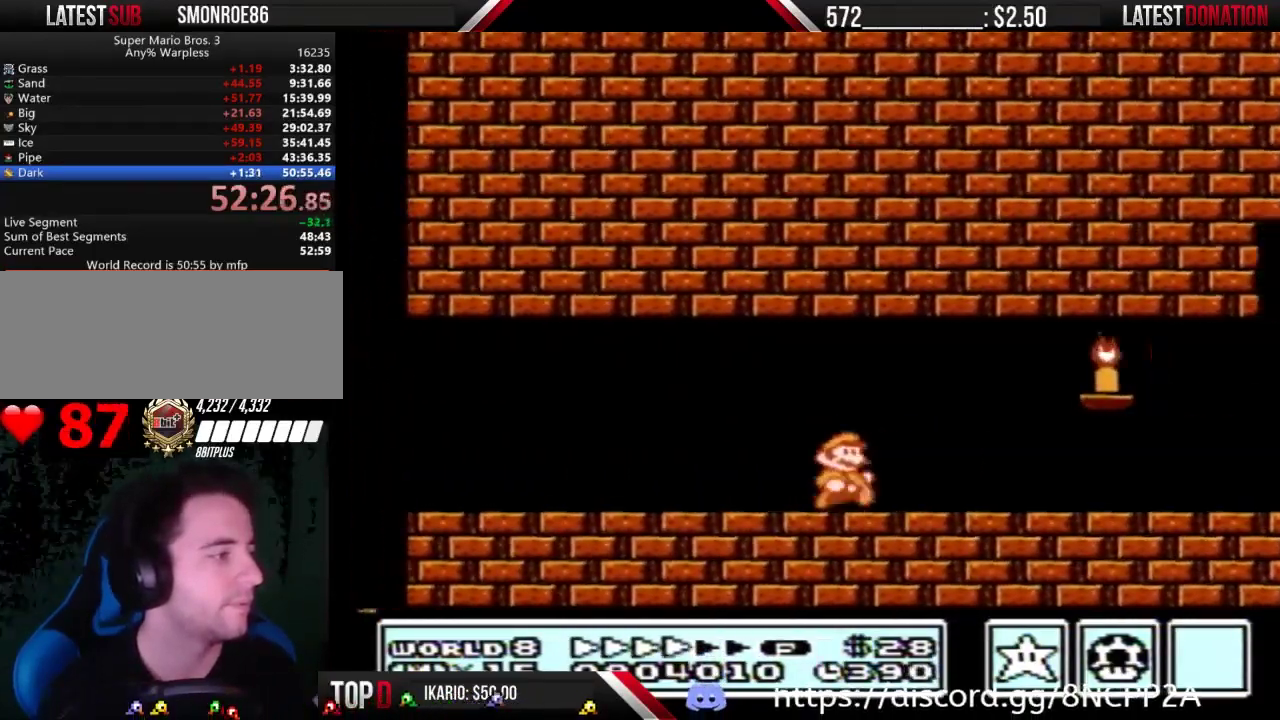
{"buttons": ["B", "DPAD_RIGHT"], "events": []}
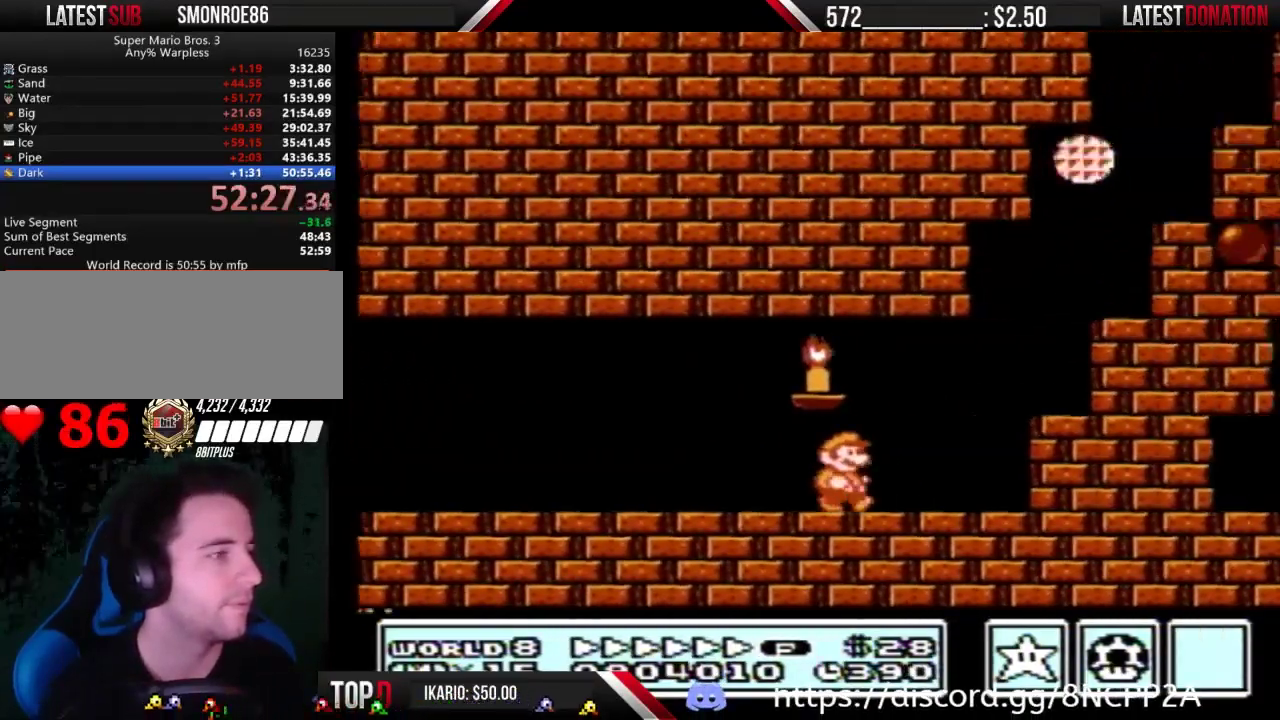
{"buttons": ["A", "B", "DPAD_RIGHT"], "events": [[100, "A", "down"]]}
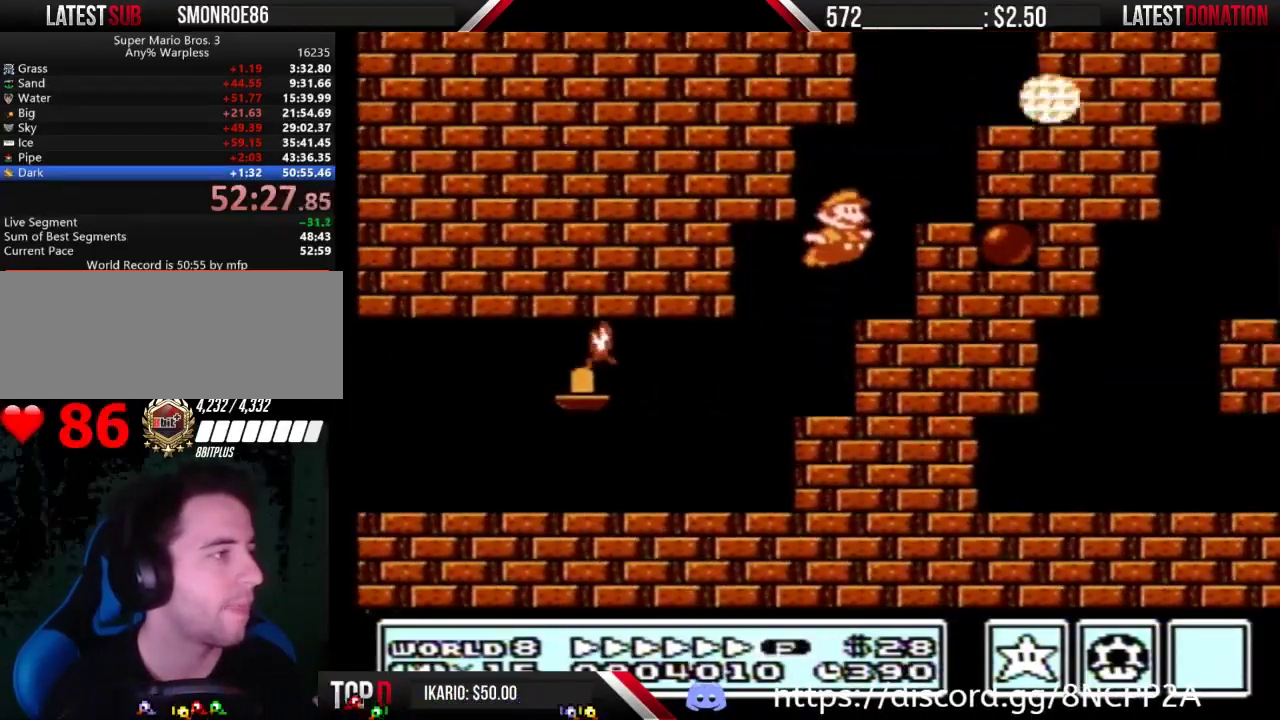
{"buttons": ["A", "B", "DPAD_RIGHT"], "events": [[200, "A", "up"], [300, "DPAD_LEFT", "down"], [300, "DPAD_RIGHT", "up"], [467, "A", "down"], [467, "DPAD_LEFT", "up"], [467, "DPAD_RIGHT", "down"]]}
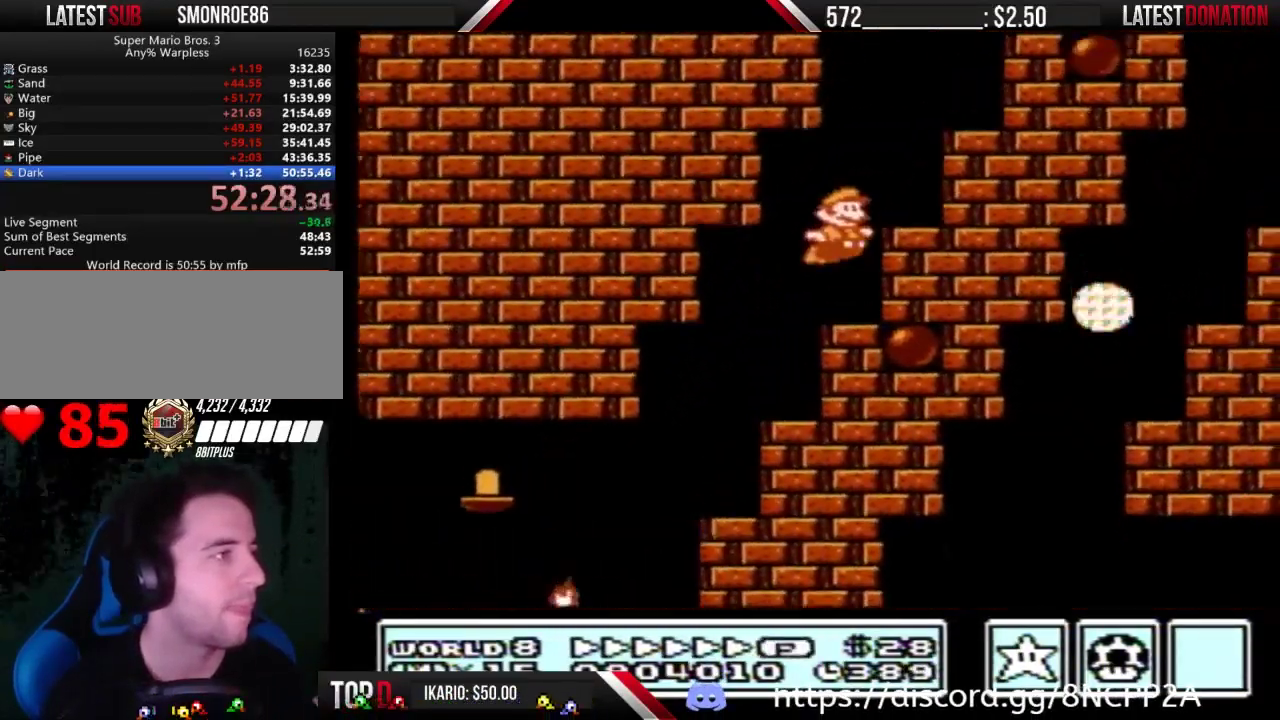
{"buttons": ["B", "DPAD_LEFT"], "events": [[267, "A", "up"], [333, "DPAD_RIGHT", "up"], [367, "DPAD_LEFT", "down"]]}
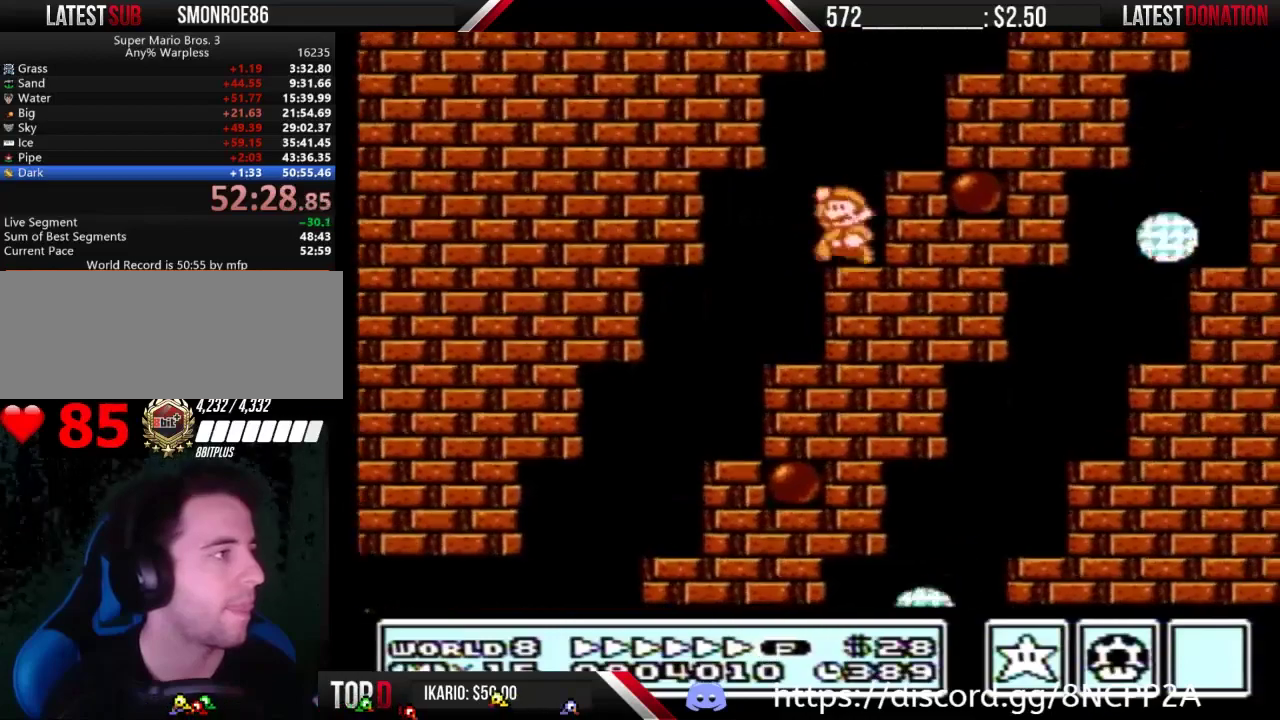
{"buttons": ["B", "DPAD_LEFT"], "events": [[33, "A", "down"], [33, "DPAD_LEFT", "up"], [33, "DPAD_RIGHT", "down"], [400, "A", "up"], [467, "DPAD_RIGHT", "up"], [500, "DPAD_LEFT", "down"]]}
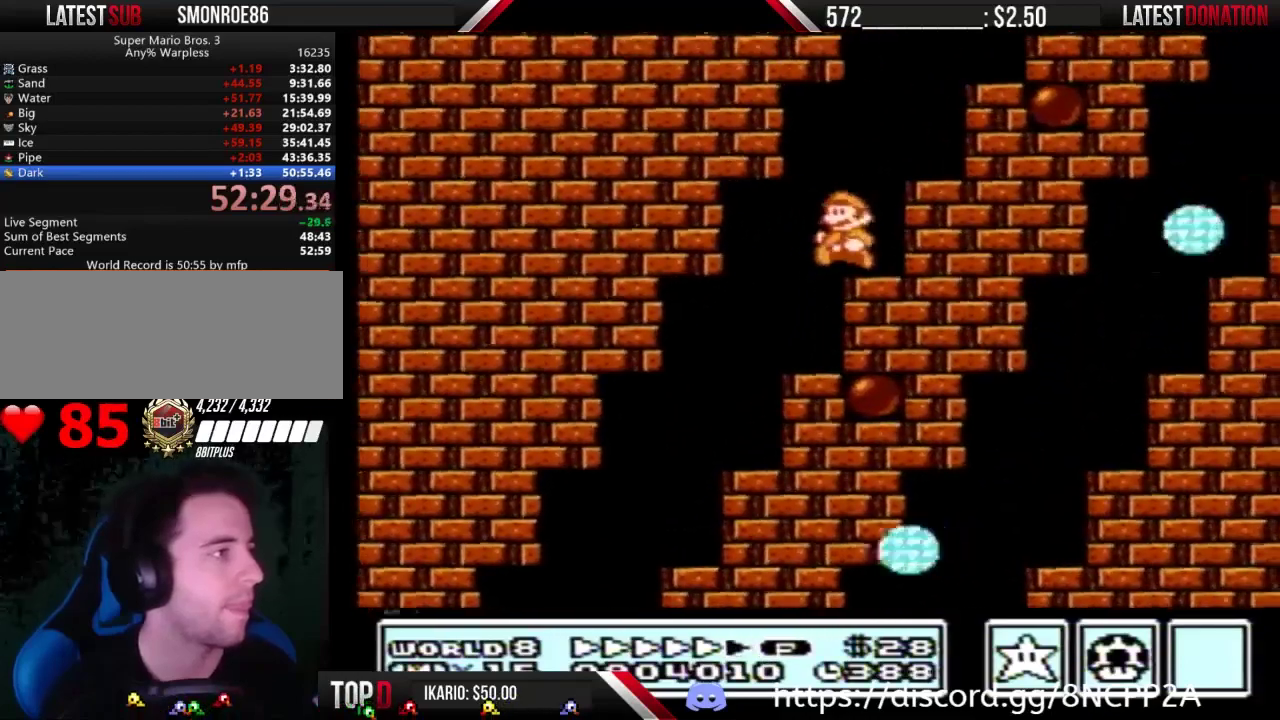
{"buttons": ["A", "B", "DPAD_RIGHT"], "events": [[167, "A", "down"], [200, "DPAD_LEFT", "up"], [233, "DPAD_RIGHT", "down"]]}
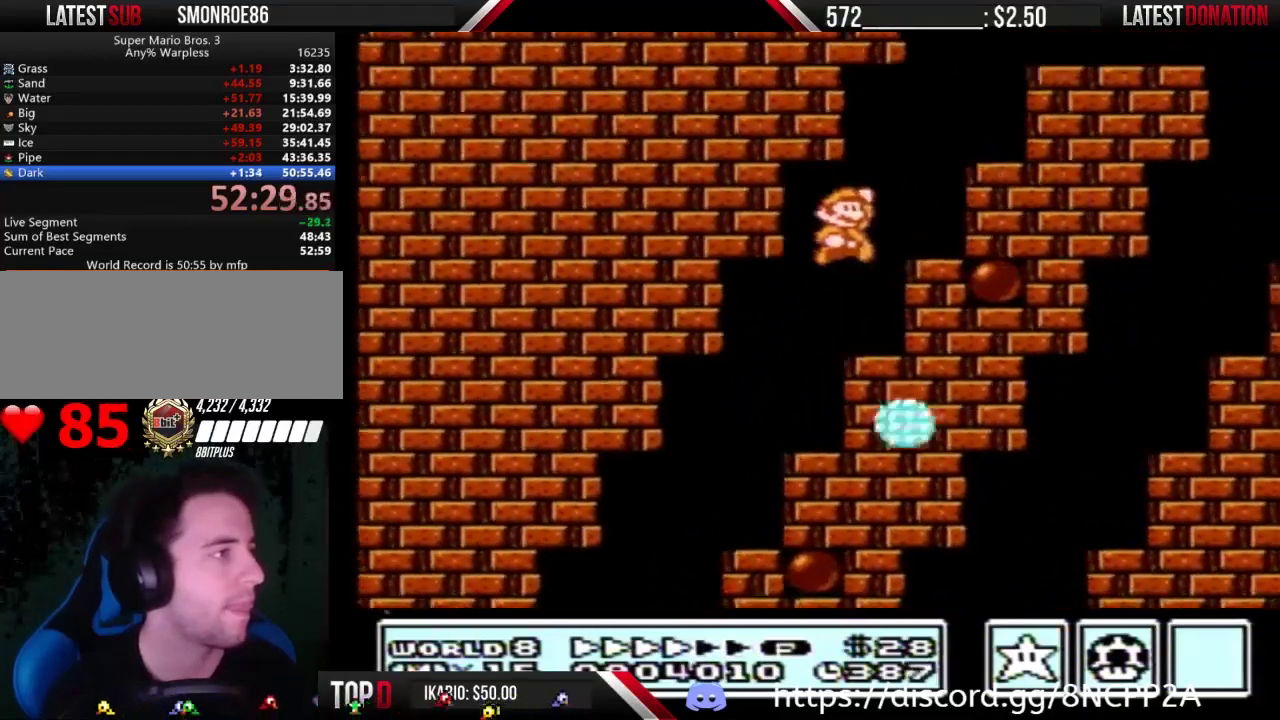
{"buttons": ["A", "B", "DPAD_RIGHT"], "events": [[67, "A", "up"], [200, "DPAD_RIGHT", "up"], [233, "DPAD_LEFT", "down"], [367, "A", "down"], [400, "DPAD_LEFT", "up"], [400, "DPAD_RIGHT", "down"]]}
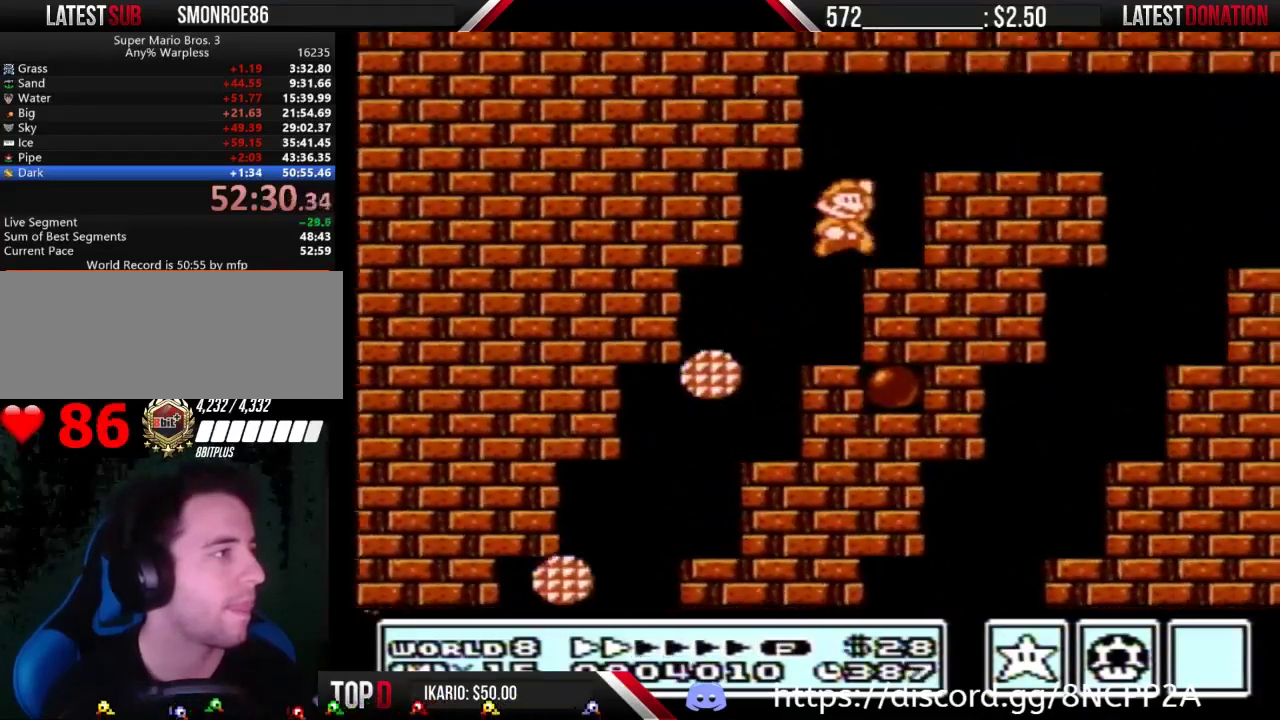
{"buttons": ["B", "DPAD_RIGHT"], "events": [[267, "A", "up"]]}
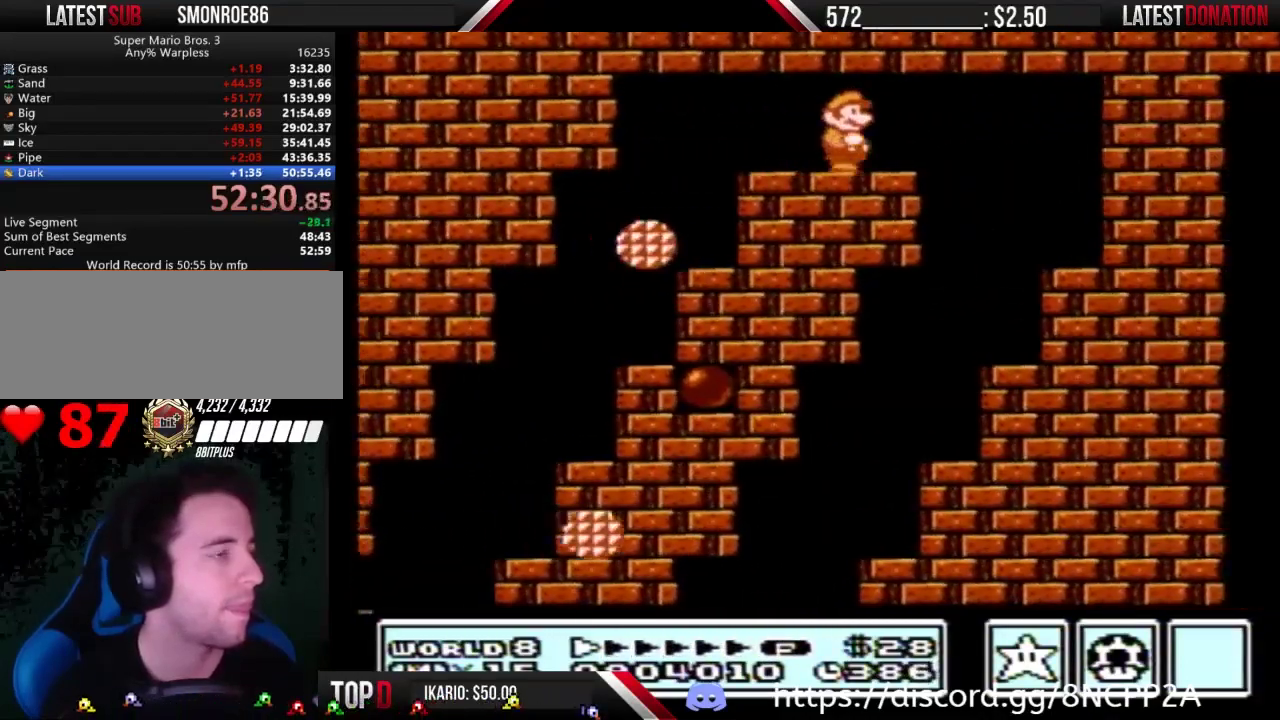
{"buttons": ["B", "DPAD_LEFT"], "events": [[400, "DPAD_LEFT", "down"], [400, "DPAD_RIGHT", "up"]]}
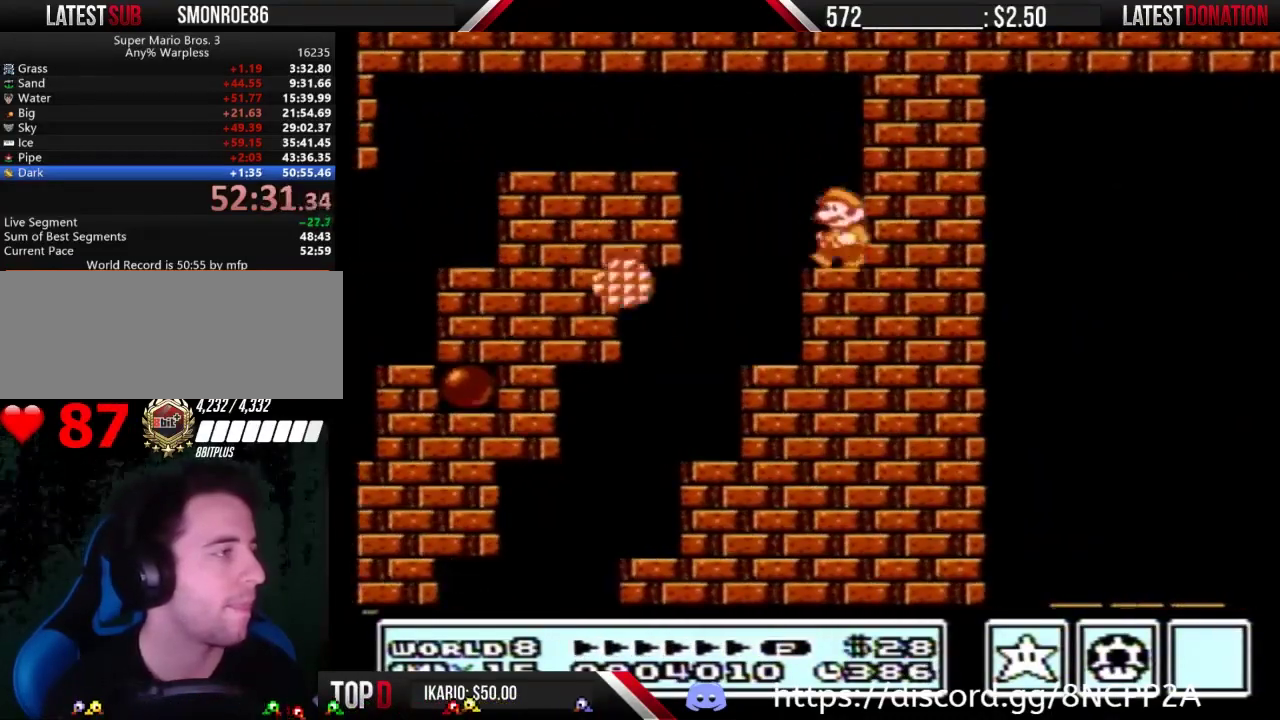
{"buttons": ["A", "B", "DPAD_RIGHT"], "events": [[67, "A", "down"], [167, "A", "up"], [267, "DPAD_LEFT", "up"], [333, "A", "down"], [367, "DPAD_RIGHT", "down"]]}
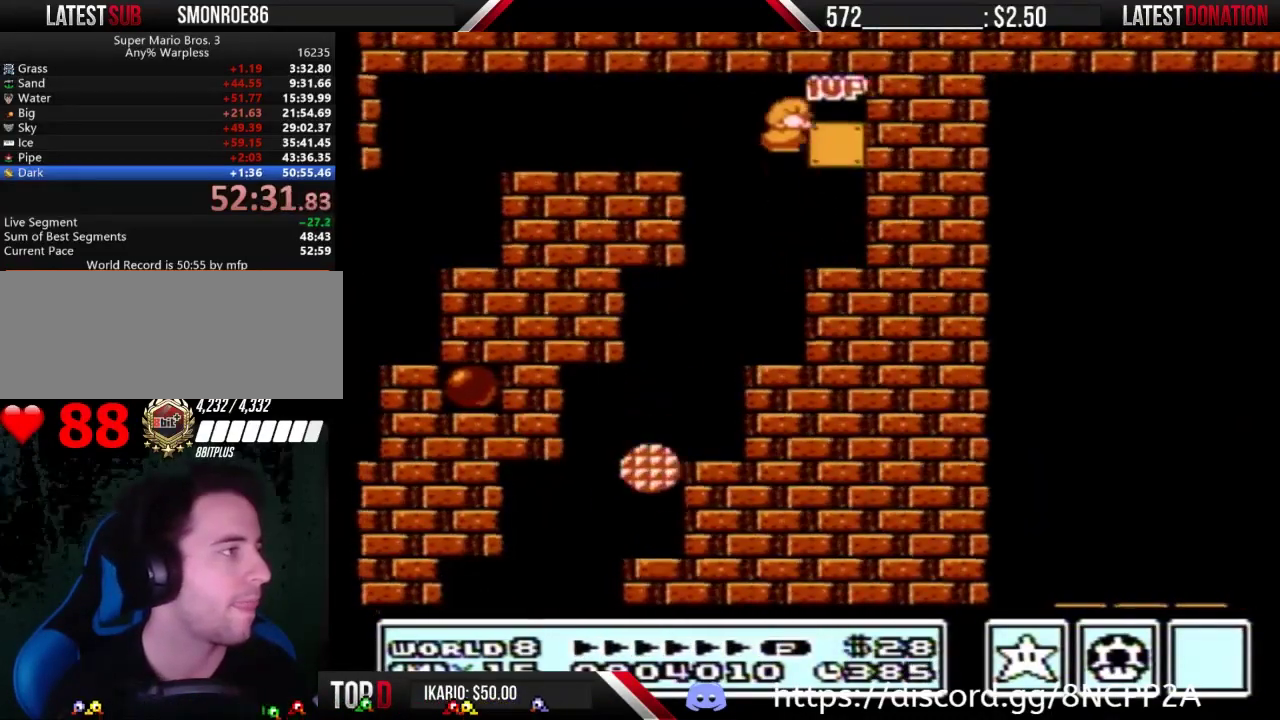
{"buttons": ["B"], "events": [[33, "A", "up"], [333, "DPAD_RIGHT", "up"]]}
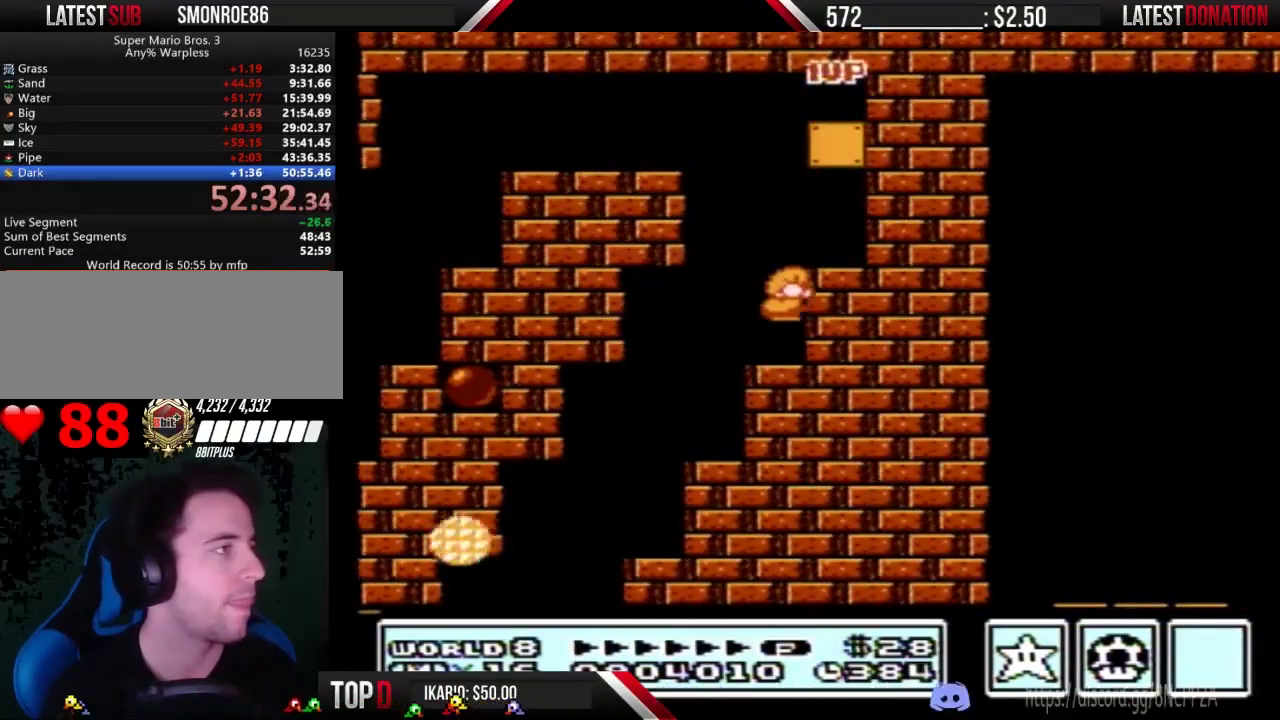
{"buttons": ["B", "DPAD_RIGHT"], "events": [[167, "A", "down"], [167, "DPAD_RIGHT", "down"], [267, "A", "up"]]}
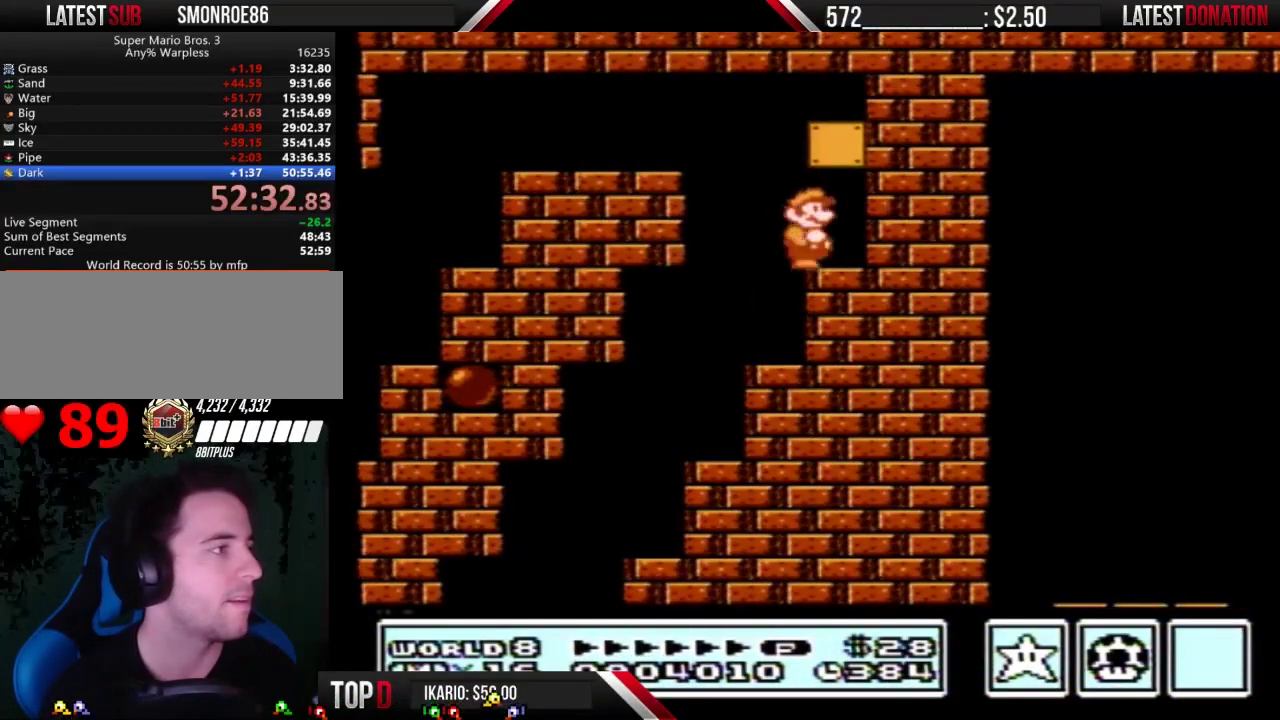
{"buttons": ["B"], "events": [[200, "DPAD_RIGHT", "up"], [233, "DPAD_LEFT", "down"], [467, "DPAD_LEFT", "up"]]}
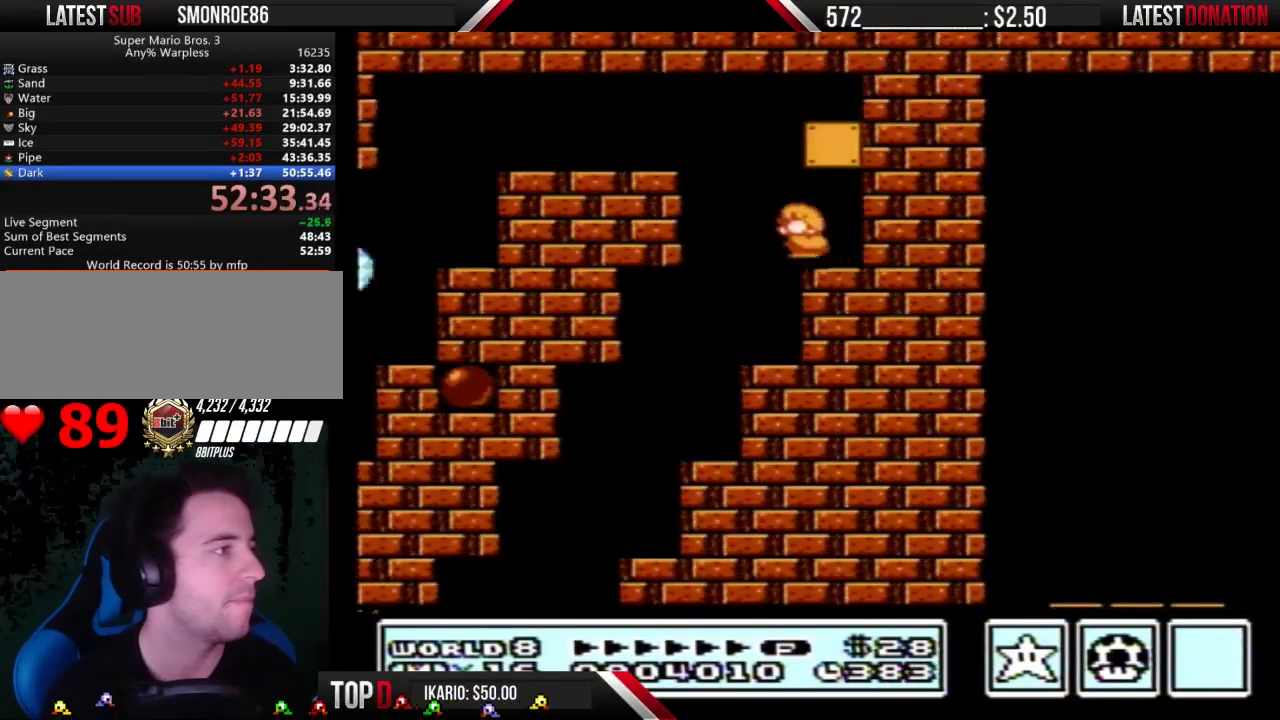
{"buttons": ["B", "DPAD_RIGHT"], "events": [[33, "A", "down"], [67, "DPAD_RIGHT", "down"], [233, "A", "up"]]}
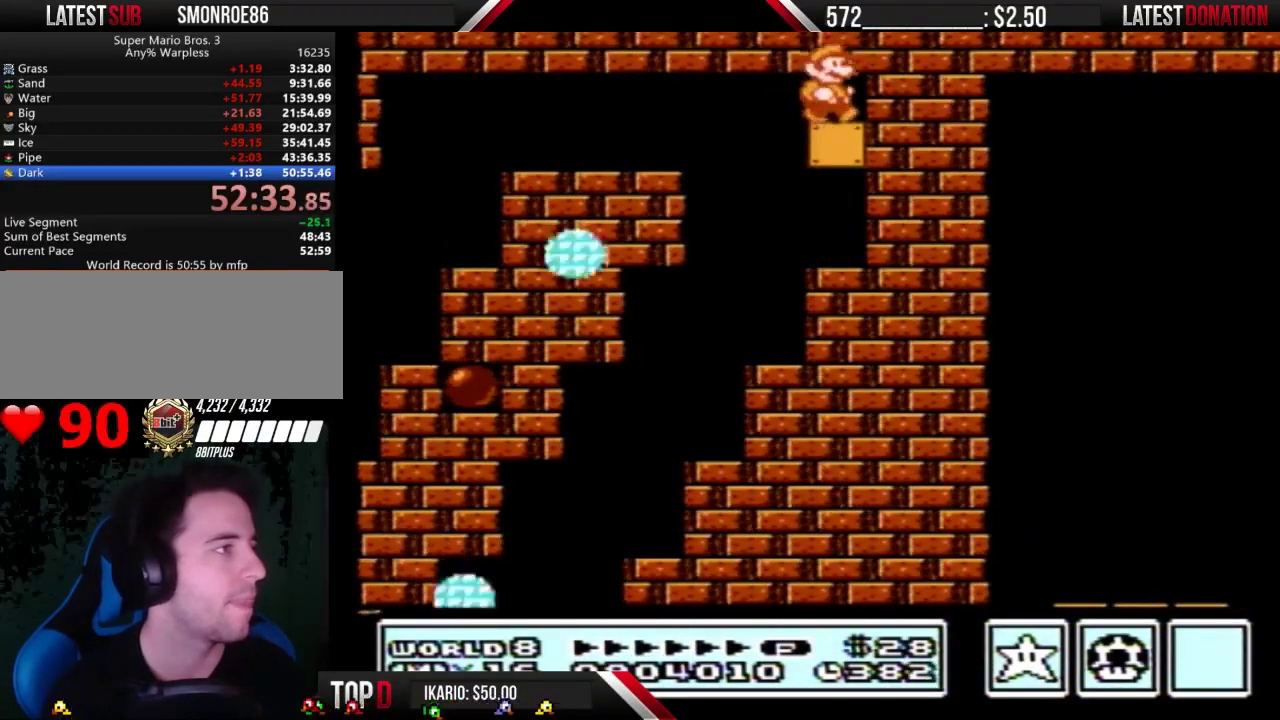
{"buttons": [], "events": [[133, "DPAD_RIGHT", "up"], [500, "B", "up"]]}
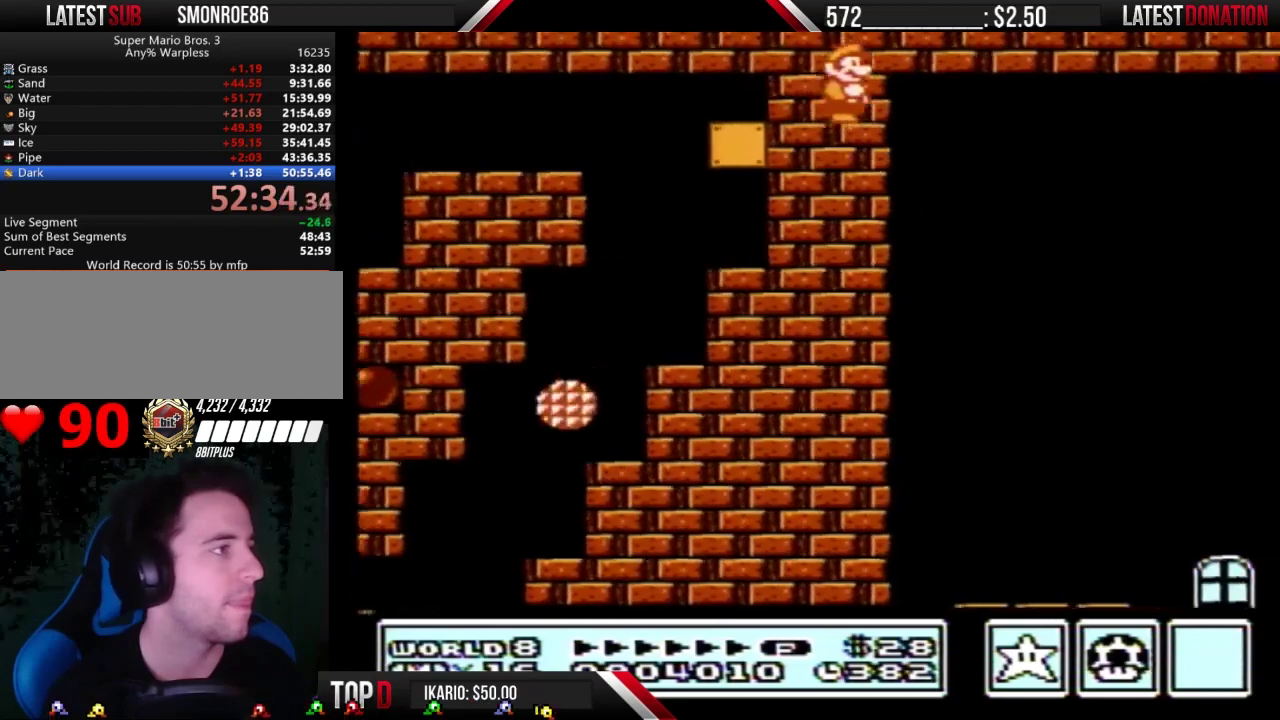
{"buttons": ["B", "DPAD_RIGHT"], "events": [[333, "B", "down"], [400, "B", "up"], [400, "DPAD_RIGHT", "down"], [500, "B", "down"]]}
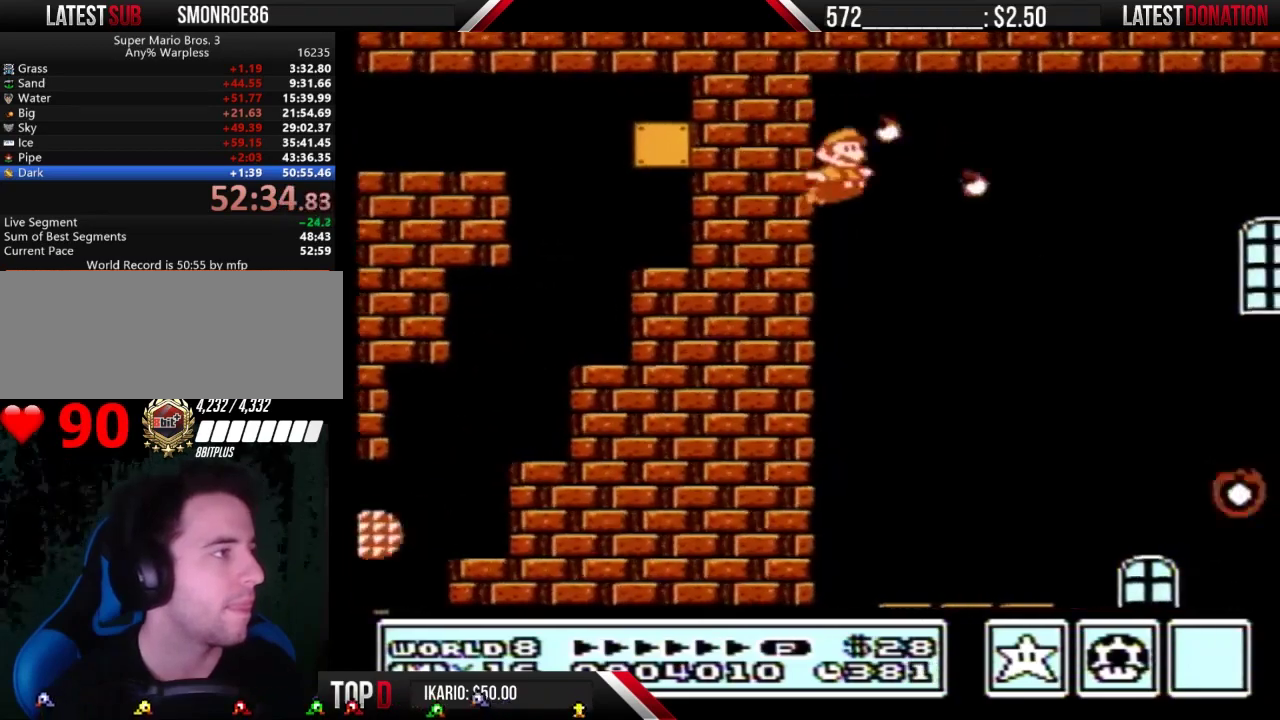
{"buttons": ["B", "DPAD_RIGHT"], "events": [[300, "DPAD_RIGHT", "up"], [400, "DPAD_RIGHT", "down"]]}
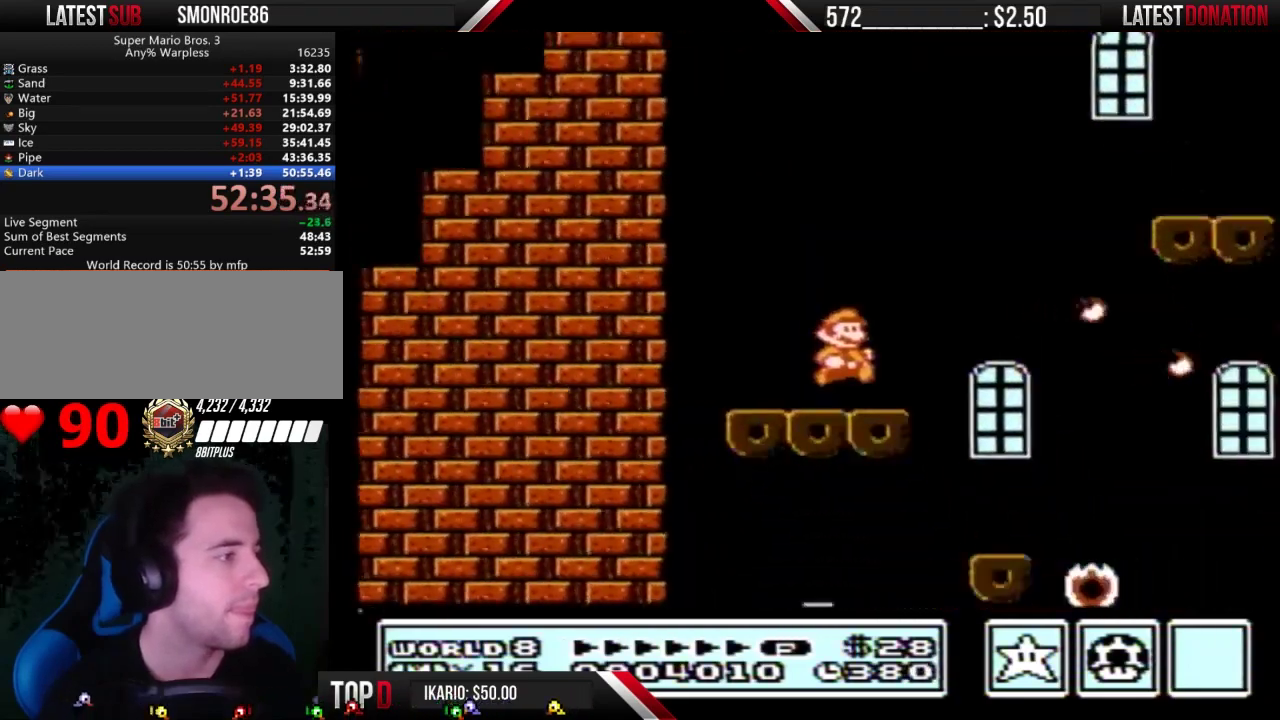
{"buttons": ["B", "DPAD_RIGHT"], "events": [[167, "A", "down"], [433, "A", "up"]]}
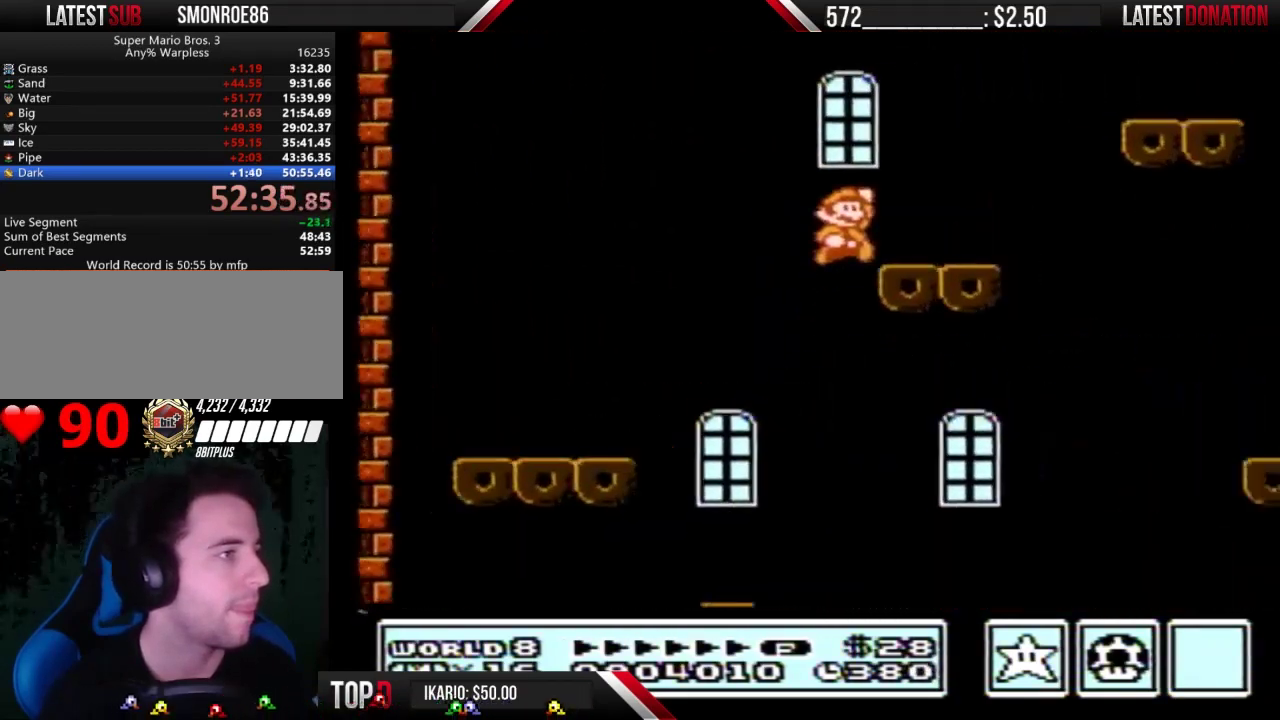
{"buttons": ["B", "DPAD_RIGHT"], "events": [[233, "A", "down"], [500, "A", "up"]]}
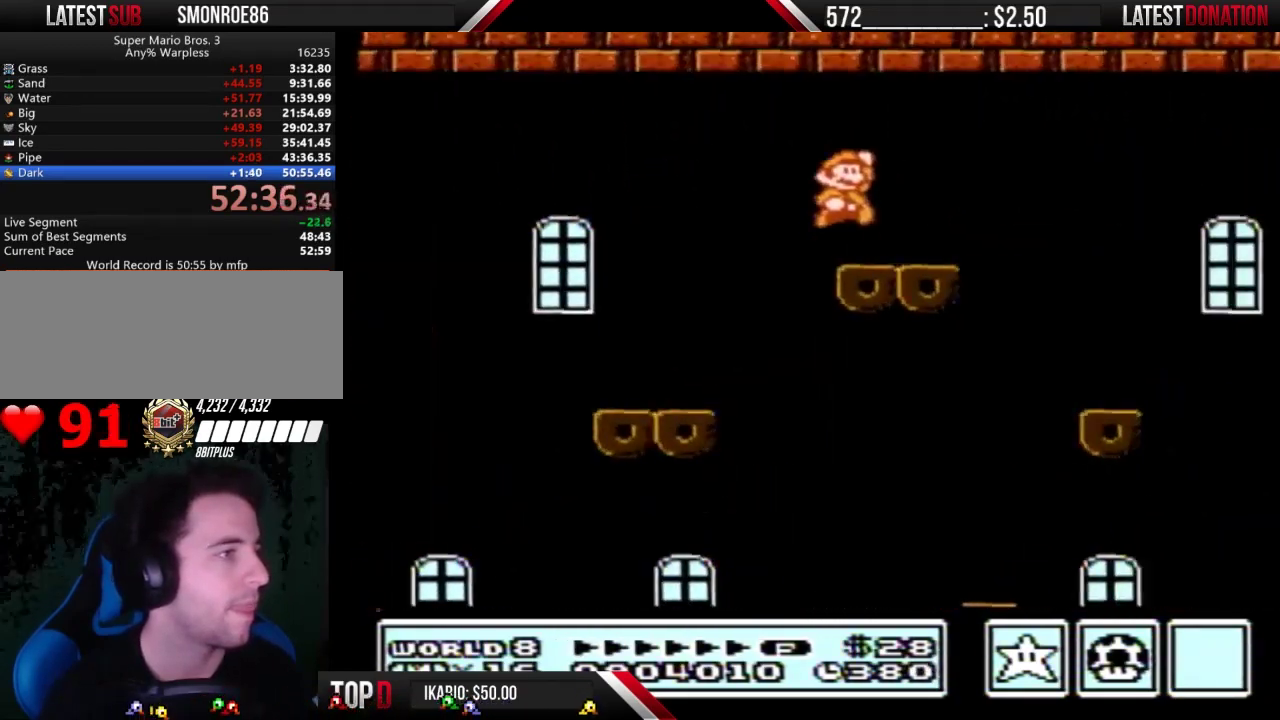
{"buttons": ["B", "DPAD_RIGHT"], "events": []}
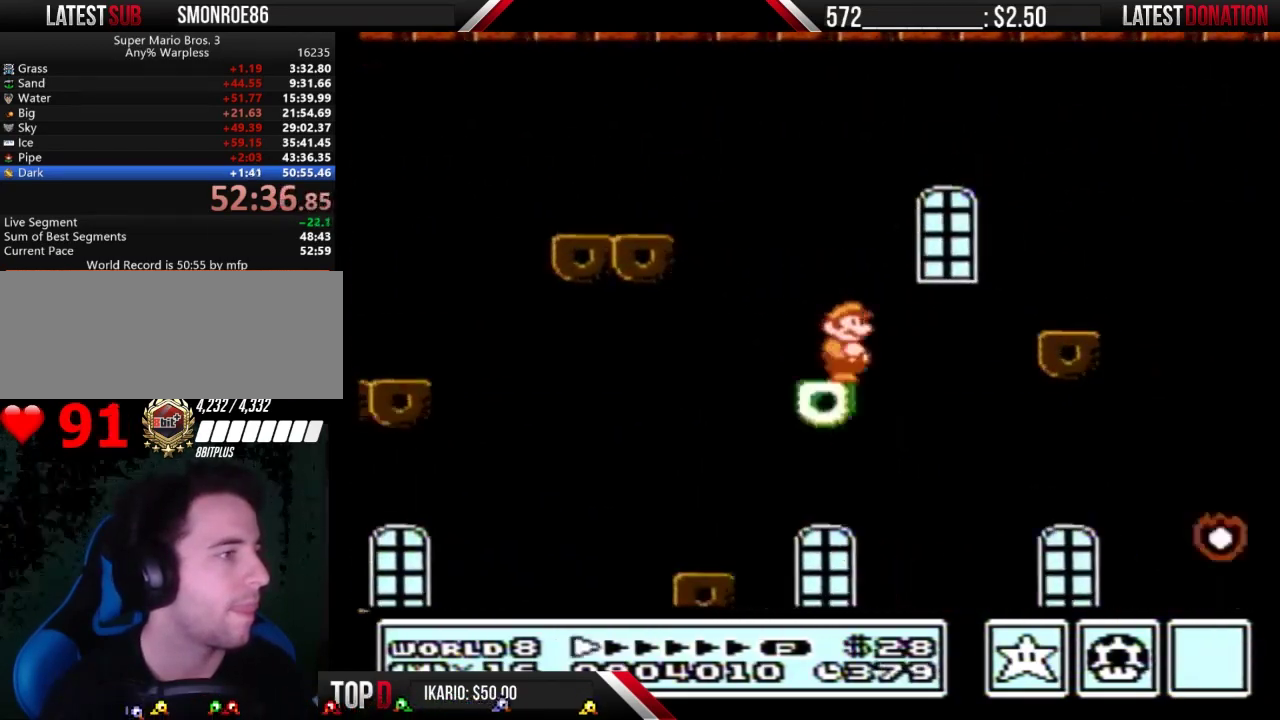
{"buttons": ["B", "DPAD_RIGHT"], "events": [[67, "A", "down"], [400, "A", "up"]]}
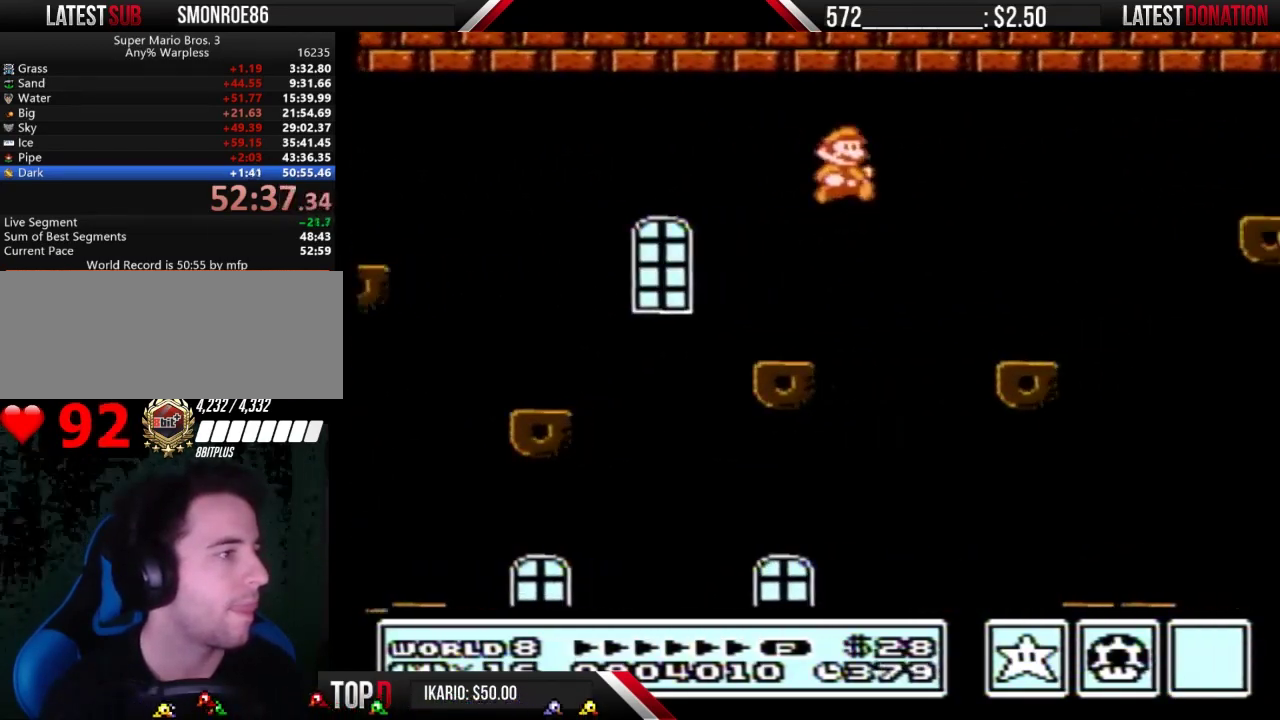
{"buttons": ["A", "B", "DPAD_RIGHT"], "events": [[433, "A", "down"]]}
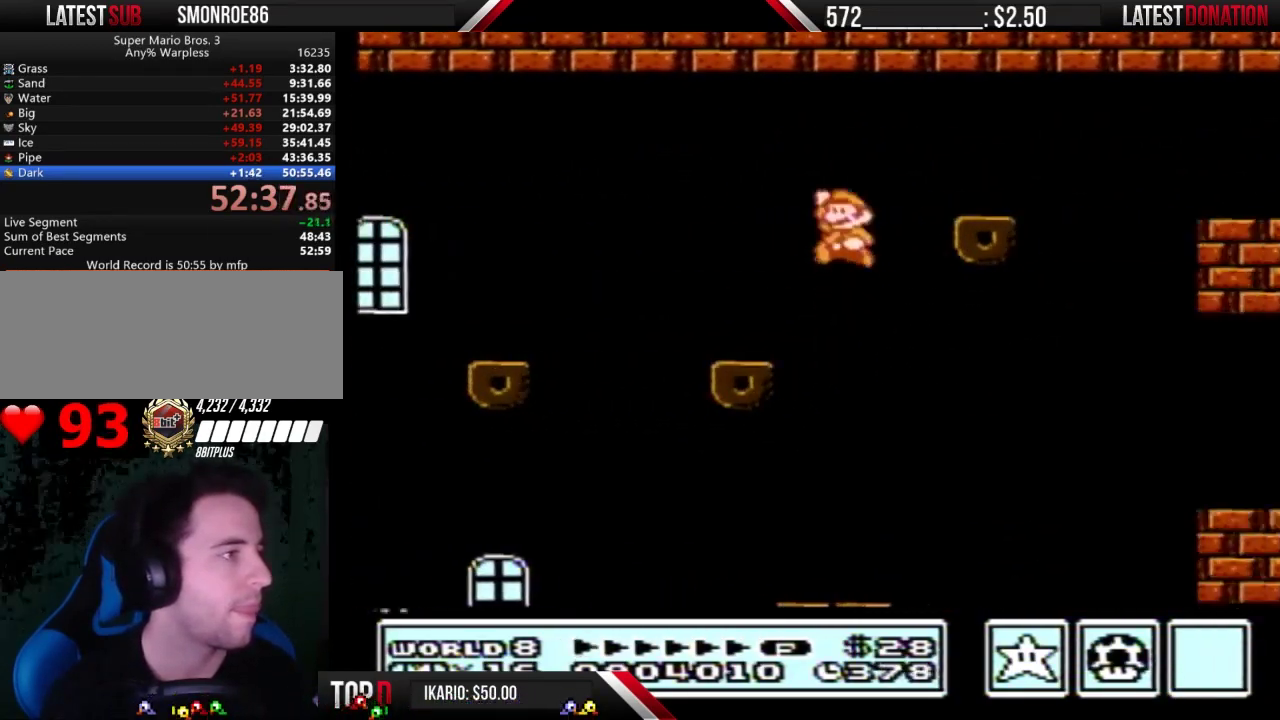
{"buttons": ["A", "B", "DPAD_RIGHT"], "events": [[33, "DPAD_LEFT", "down"], [33, "DPAD_RIGHT", "up"], [67, "A", "up"], [167, "DPAD_LEFT", "up"], [167, "DPAD_RIGHT", "down"], [400, "A", "down"]]}